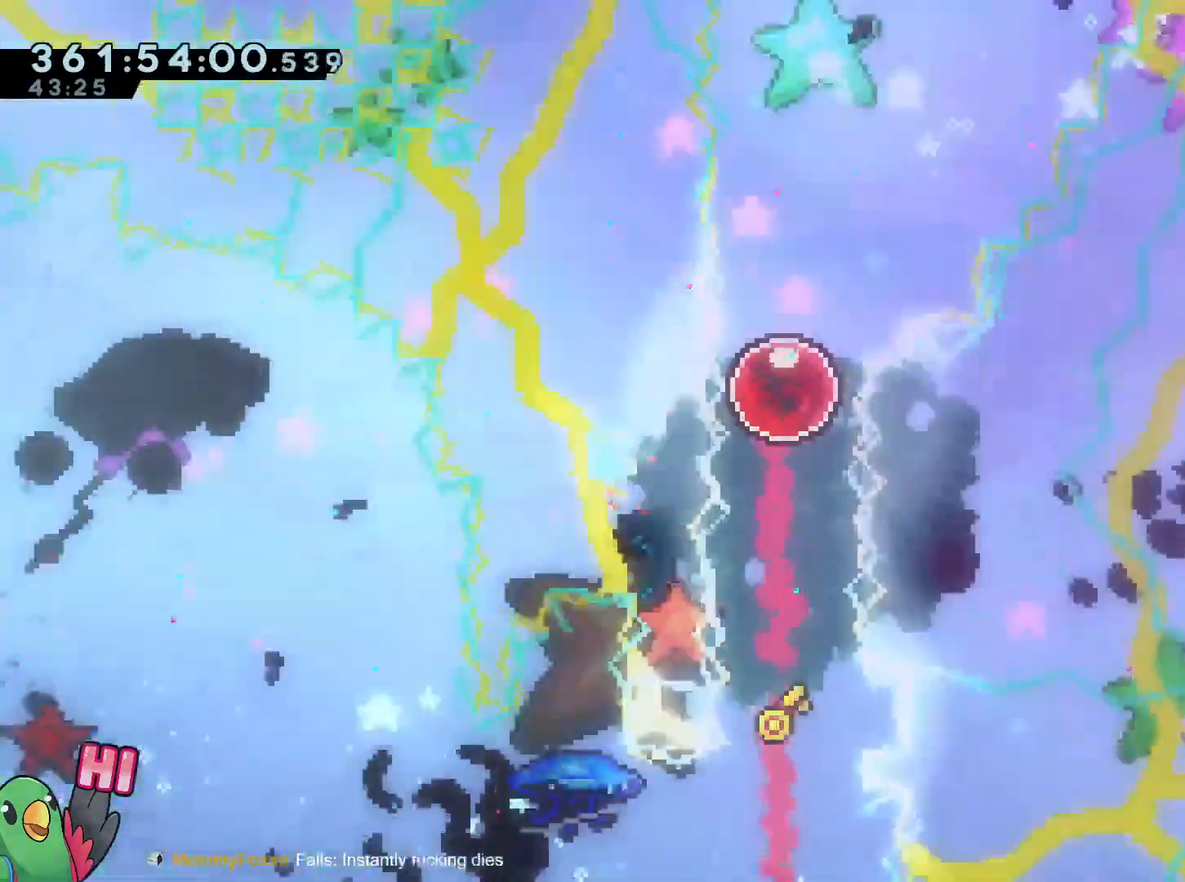
Gameplay with a controller (Nintendo layout); each line is a JSON object with the inputs held at the frame after it. "events" lists button and stick changes between this image and that frame as [ms after this image, input, new state], when the widget could be followed in between. Not read: HOME L3 R3.
{"buttons": ["R1", "DPAD_RIGHT"], "left_stick": "up", "right_stick": "center"}
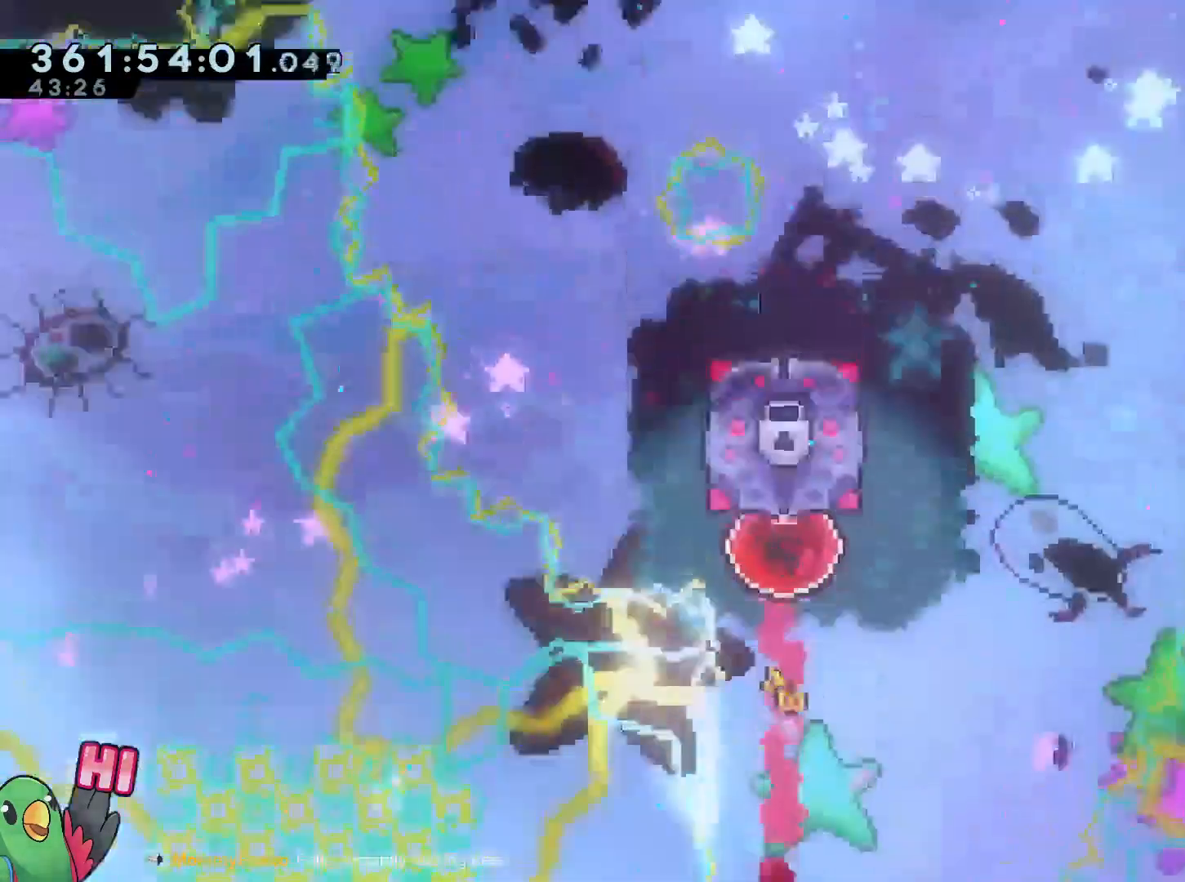
{"buttons": ["Y", "R1"], "left_stick": "up-right", "right_stick": "center", "events": [[33, "DPAD_RIGHT", "up"], [50, "R1", "up"], [83, "Y", "down"], [117, "R1", "down"], [133, "DPAD_RIGHT", "down"], [234, "A", "down"], [350, "A", "up"], [367, "R1", "up"], [367, "left_stick", "up-right"], [400, "DPAD_RIGHT", "up"], [417, "R1", "down"]]}
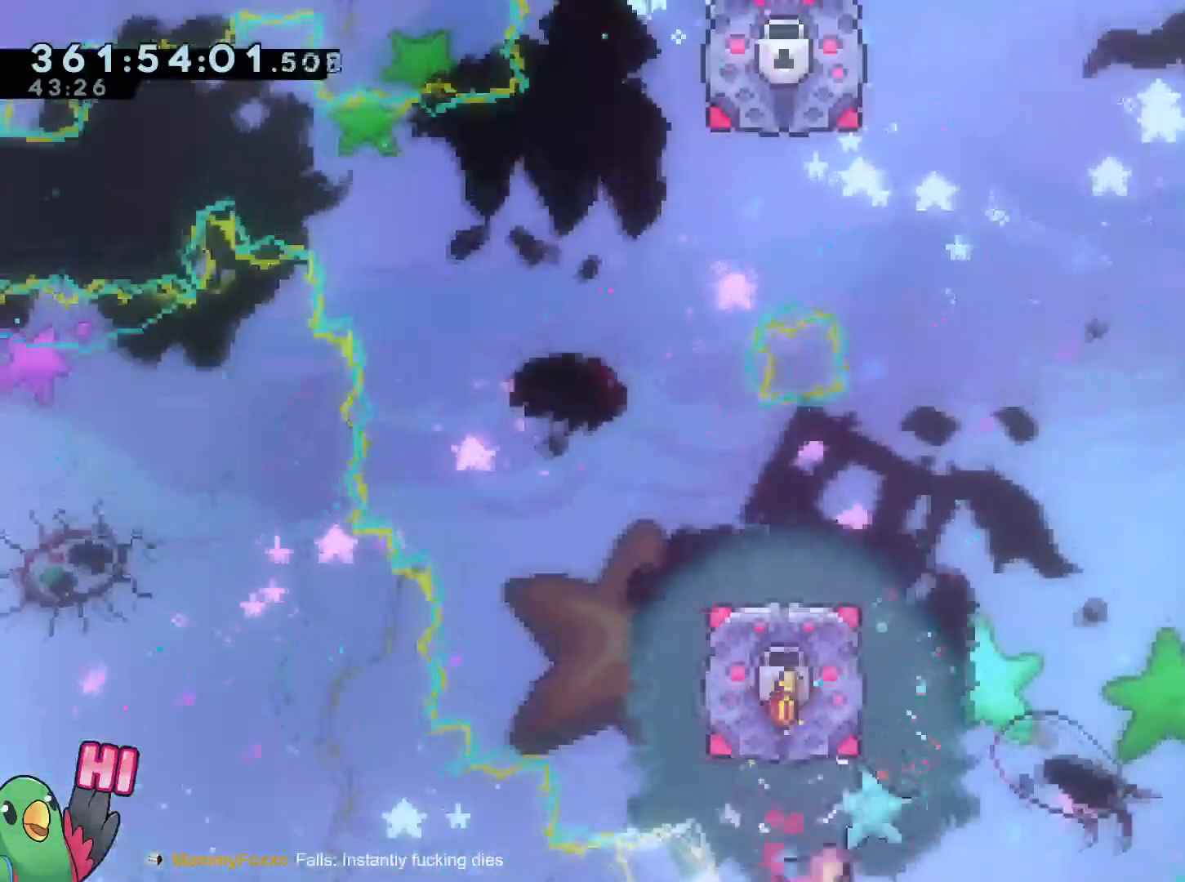
{"buttons": ["B", "R1"], "left_stick": "center", "right_stick": "center", "events": [[66, "left_stick", "up"], [100, "Y", "up"], [450, "B", "down"], [500, "left_stick", "center"]]}
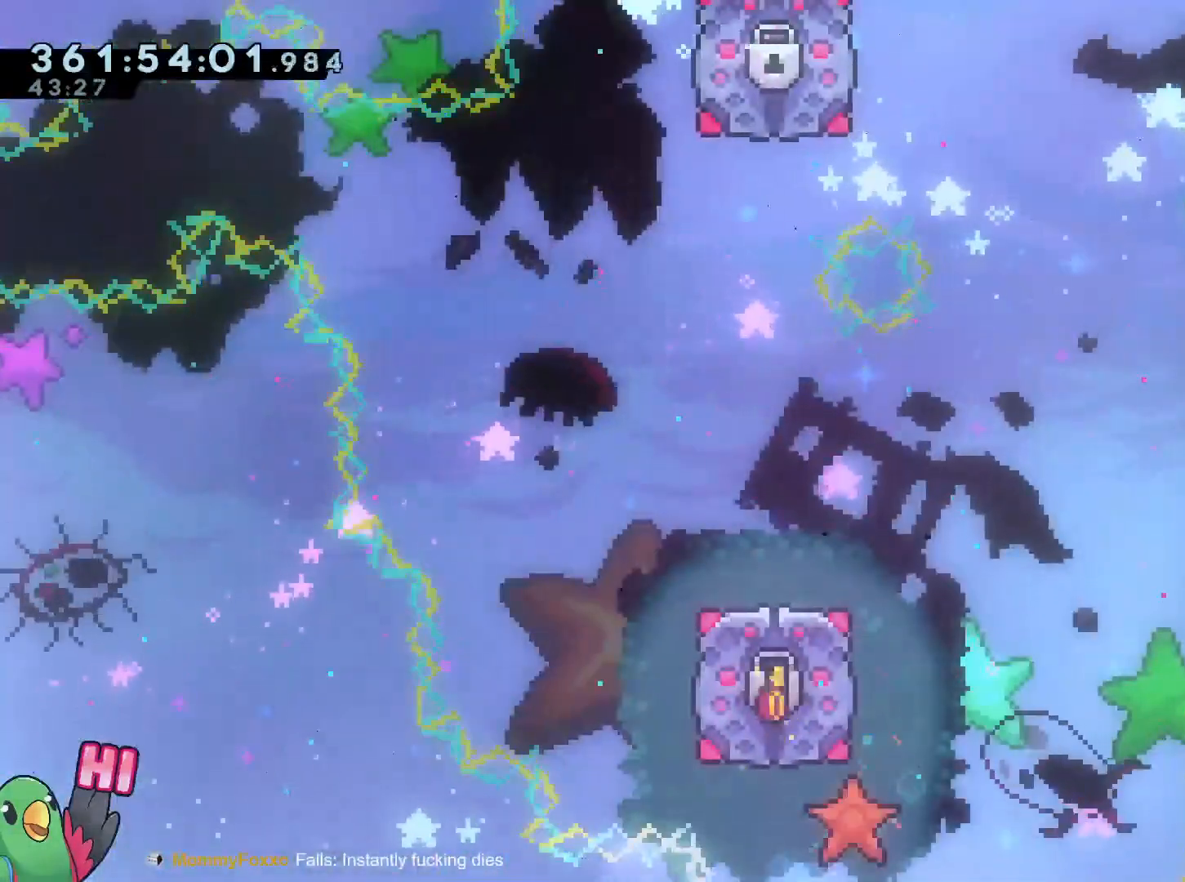
{"buttons": ["R1"], "left_stick": "center", "right_stick": "center", "events": [[17, "B", "up"], [300, "B", "down"], [384, "B", "up"]]}
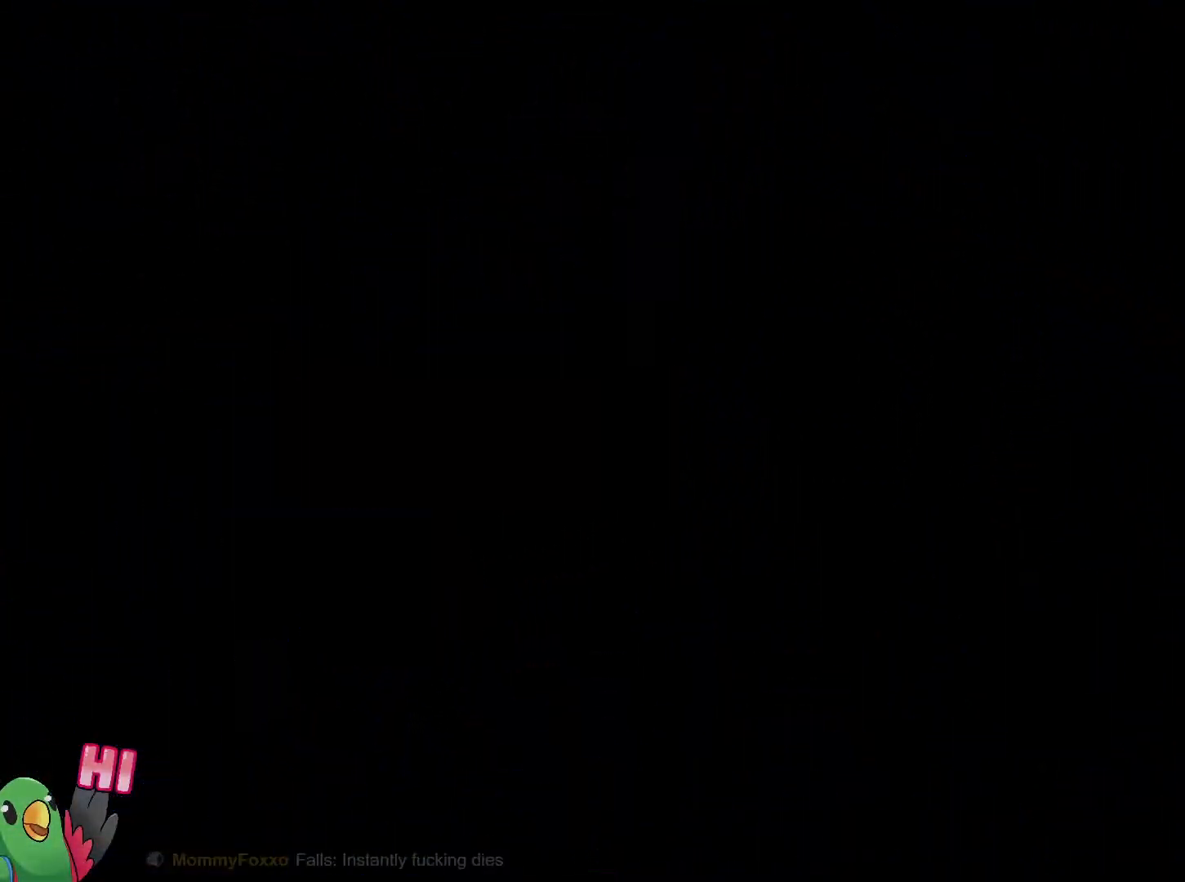
{"buttons": [], "left_stick": "center", "right_stick": "center", "events": [[16, "B", "down"], [116, "B", "up"], [367, "R1", "up"]]}
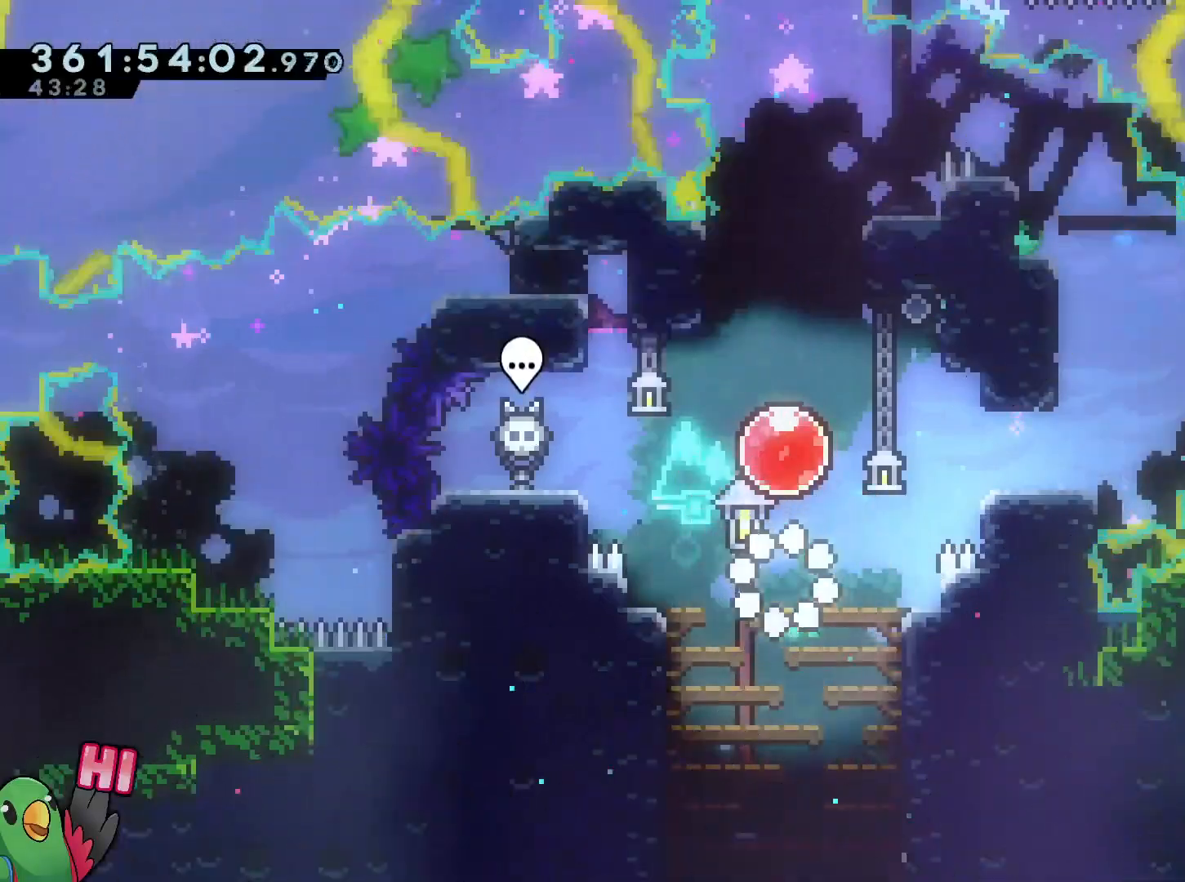
{"buttons": ["B"], "left_stick": "up-left", "right_stick": "center", "events": [[267, "left_stick", "up-left"], [417, "B", "down"]]}
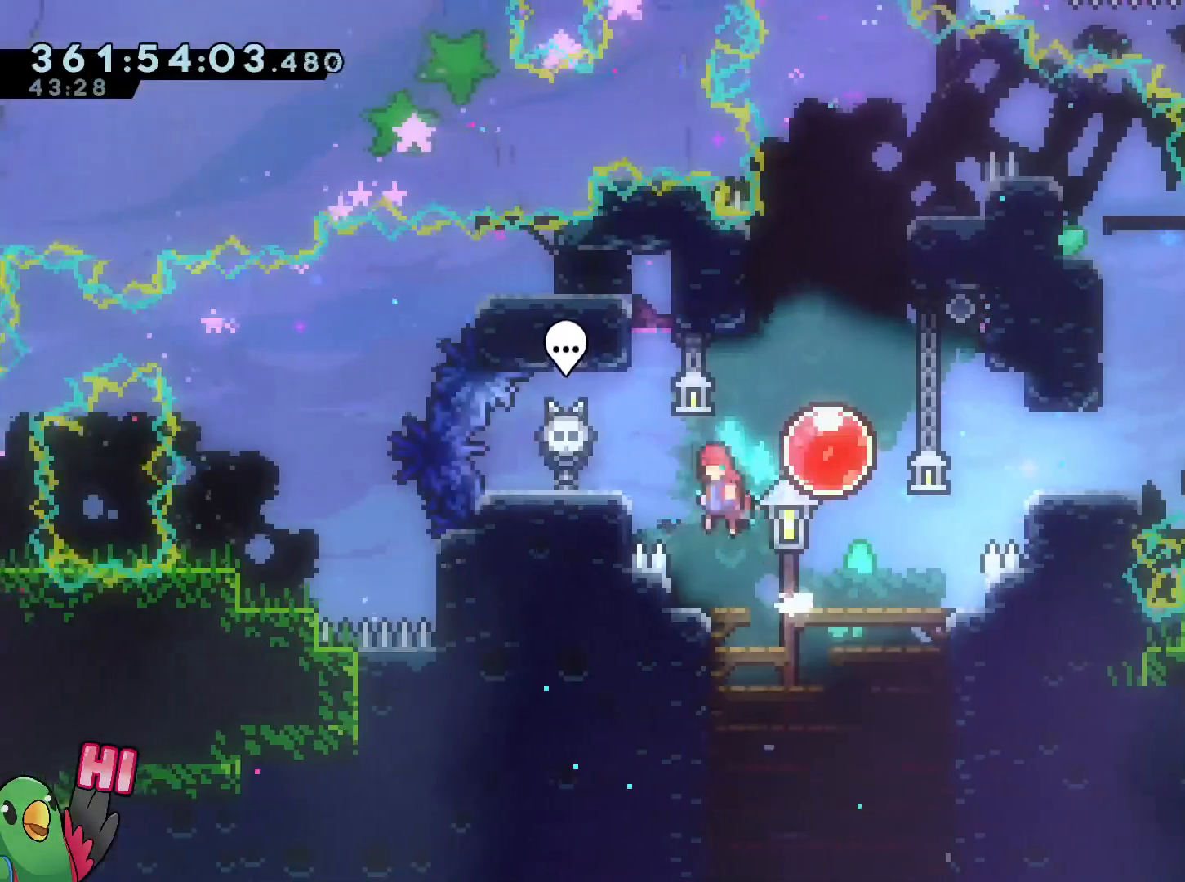
{"buttons": [], "left_stick": "center", "right_stick": "center", "events": [[150, "left_stick", "left"], [200, "B", "up"], [283, "left_stick", "center"]]}
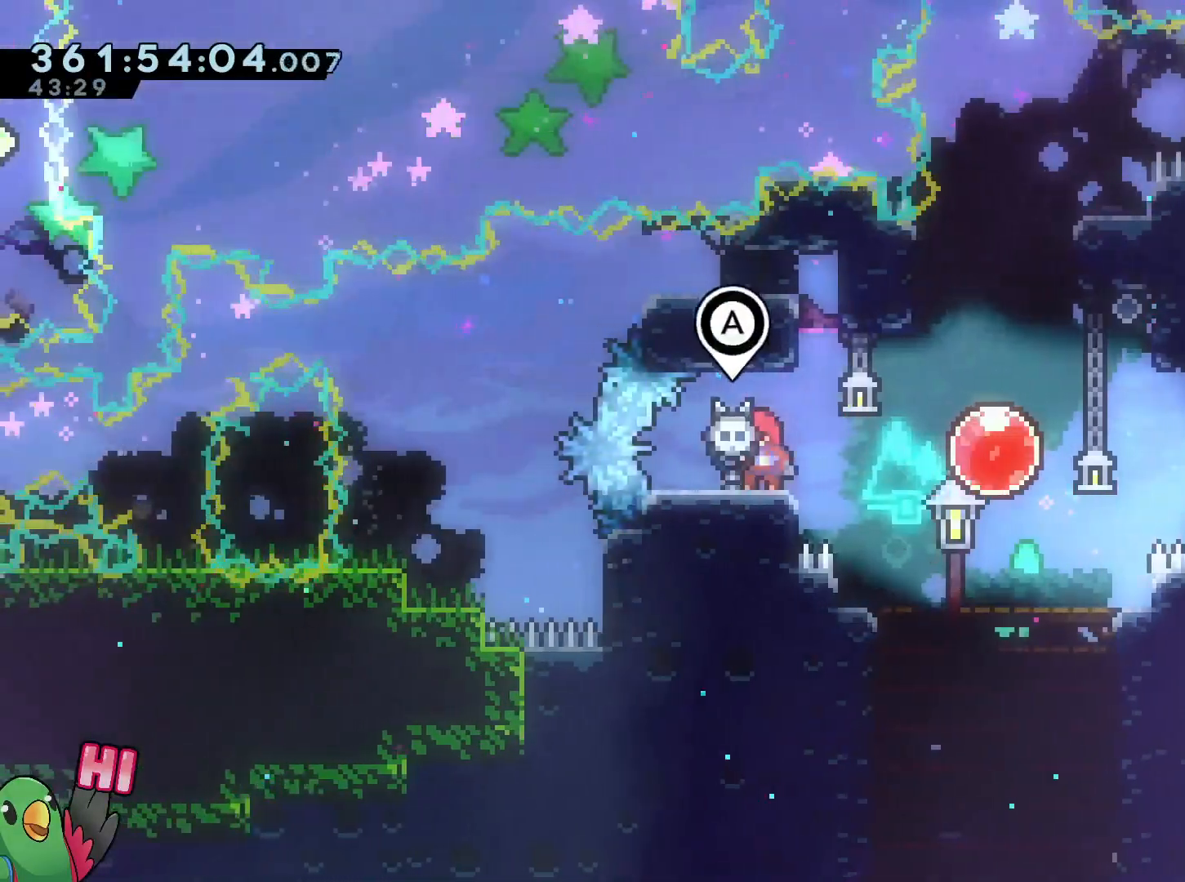
{"buttons": ["B", "Y", "L2"], "left_stick": "up", "right_stick": "center", "events": [[200, "left_stick", "right"], [267, "B", "down"], [317, "L2", "down"], [350, "Y", "down"], [350, "left_stick", "up"]]}
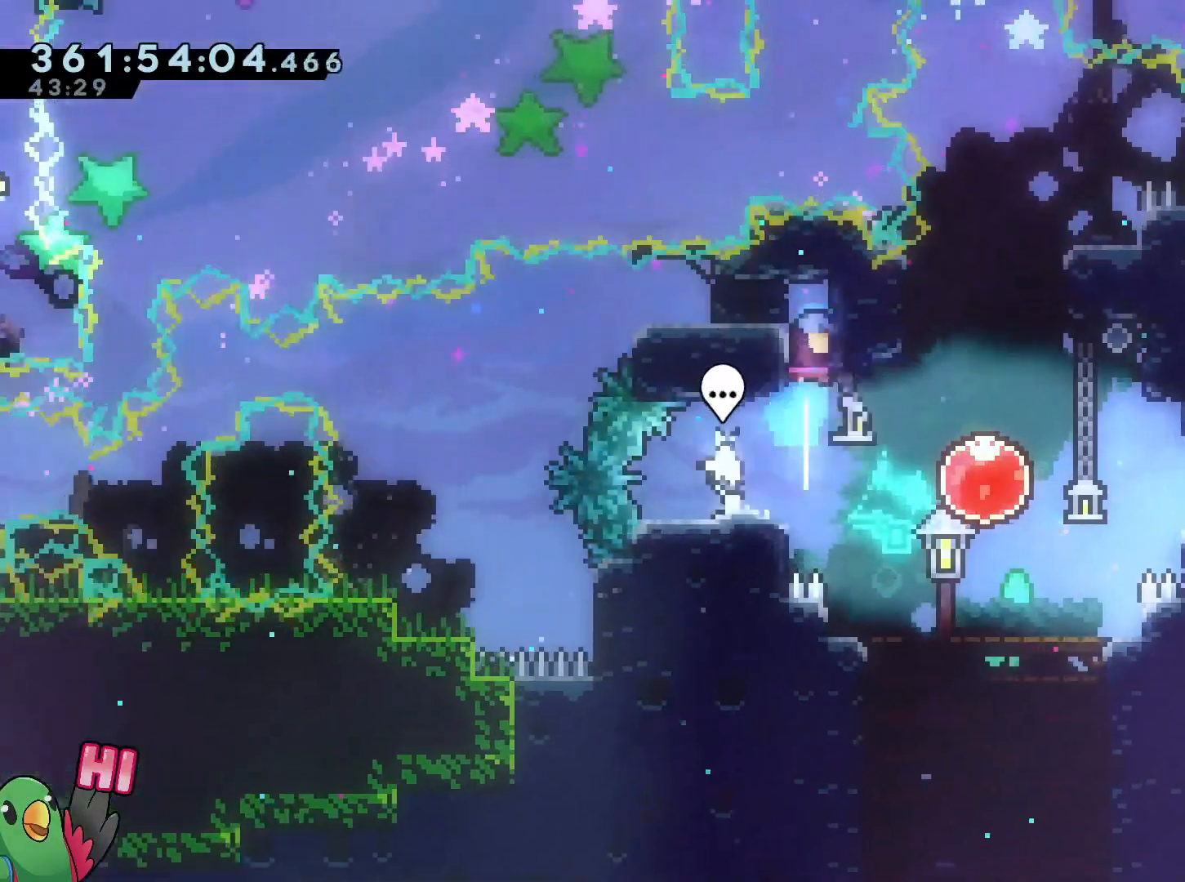
{"buttons": ["L2"], "left_stick": "center", "right_stick": "center", "events": [[33, "Y", "up"], [66, "B", "up"], [66, "left_stick", "up-left"], [333, "R2", "down"], [383, "R2", "up"], [483, "left_stick", "center"]]}
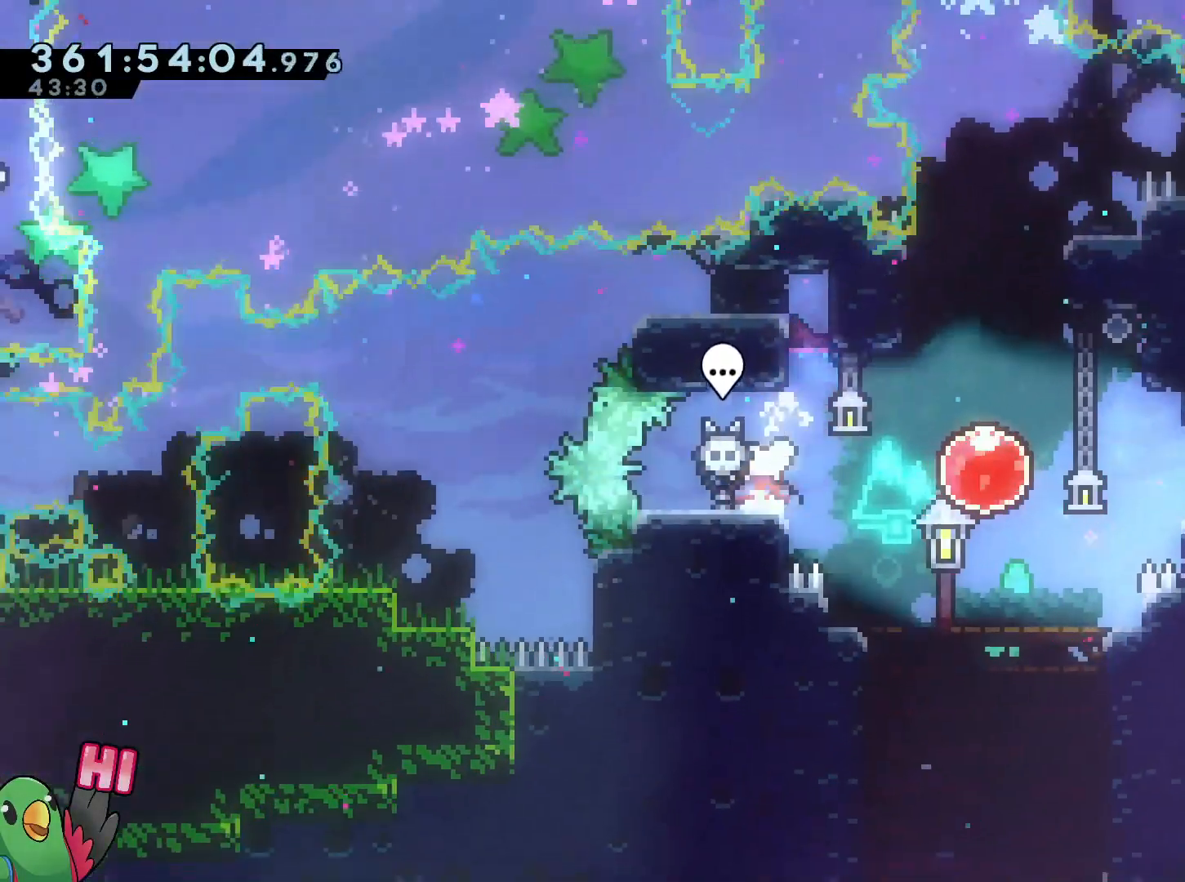
{"buttons": ["B", "L2"], "left_stick": "left", "right_stick": "center", "events": [[184, "left_stick", "left"], [300, "left_stick", "center"], [434, "B", "down"], [500, "left_stick", "left"]]}